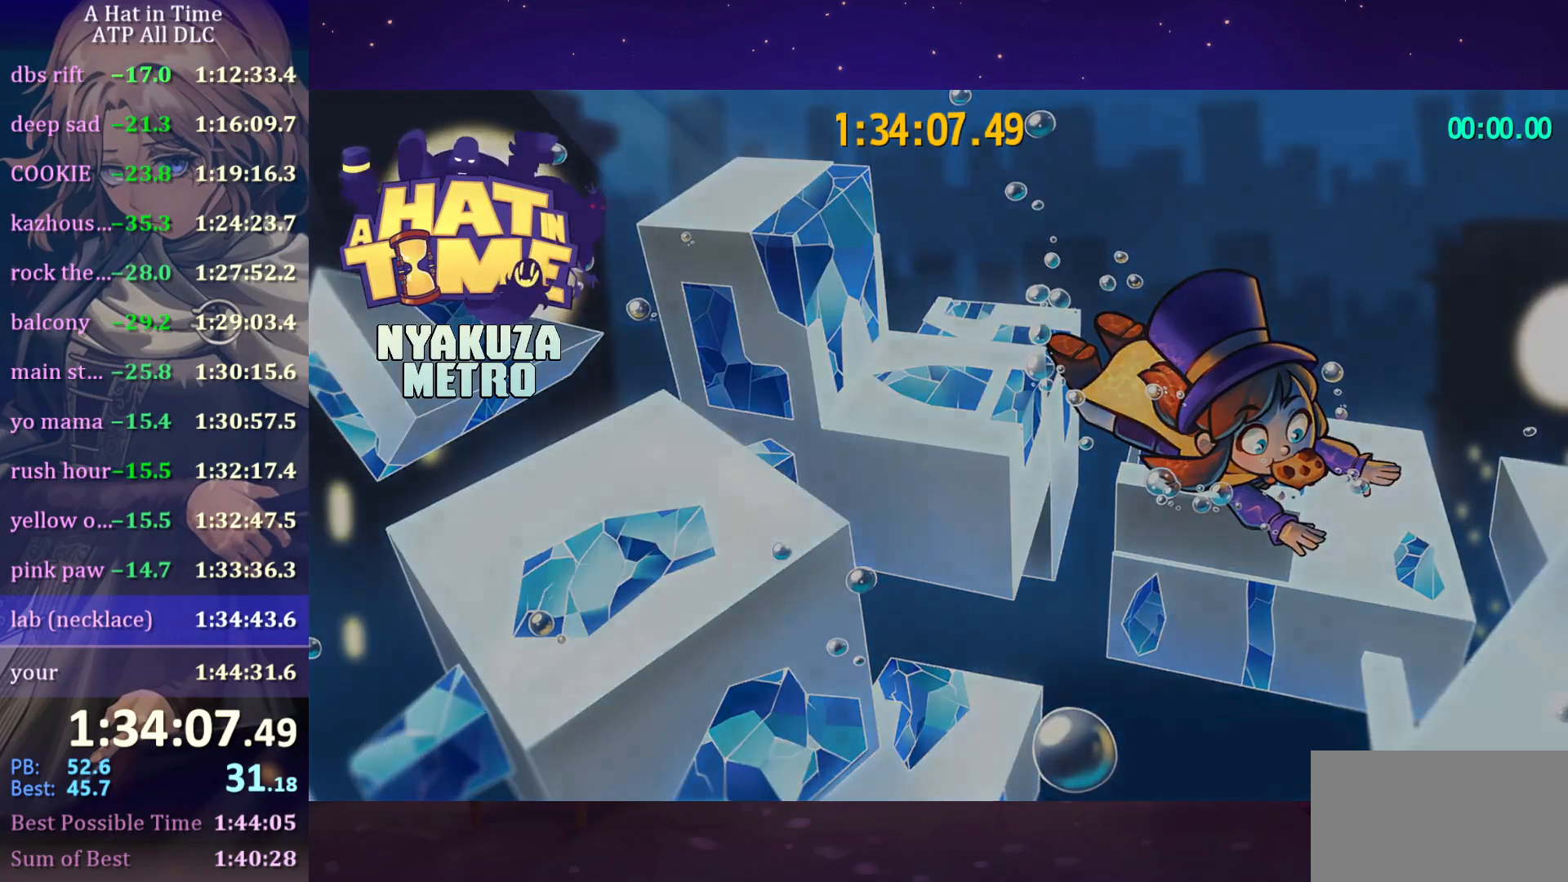
Gameplay with keyboard and mouse; each line is a JSON object with the keys and mouse buttons held at the frame after it. "events" lists presses ("down") and releases ("up") of "a", "alt", "c", "caps_lock", "ctrl", "d", "e", "f", "g", "q", "r", "s", "shift", "space", "t", "tab", "v", "w", "x", "z", "mouse_left", "mouse_wheel" and "mouse_right" between this image and that frame as [ms after this image, input, new state], when the widget could be followed in between. "mouse_left", "mouse_wheel", "mouse_right" = the "left", "wheel", "right" buttons of the "mouse" list. No other keys are recorded. "wheel" means that the mouse wheel is clicked or scrolled. "mouse_move" is the direction in which the mouse moves at that frame (one of eight, or "still"), when it could be read.
{"keys": ["ctrl", "d", "w"], "mouse": [], "mouse_move": "still", "events": [[350, "ctrl", "down"], [350, "w", "down"], [400, "d", "down"]]}
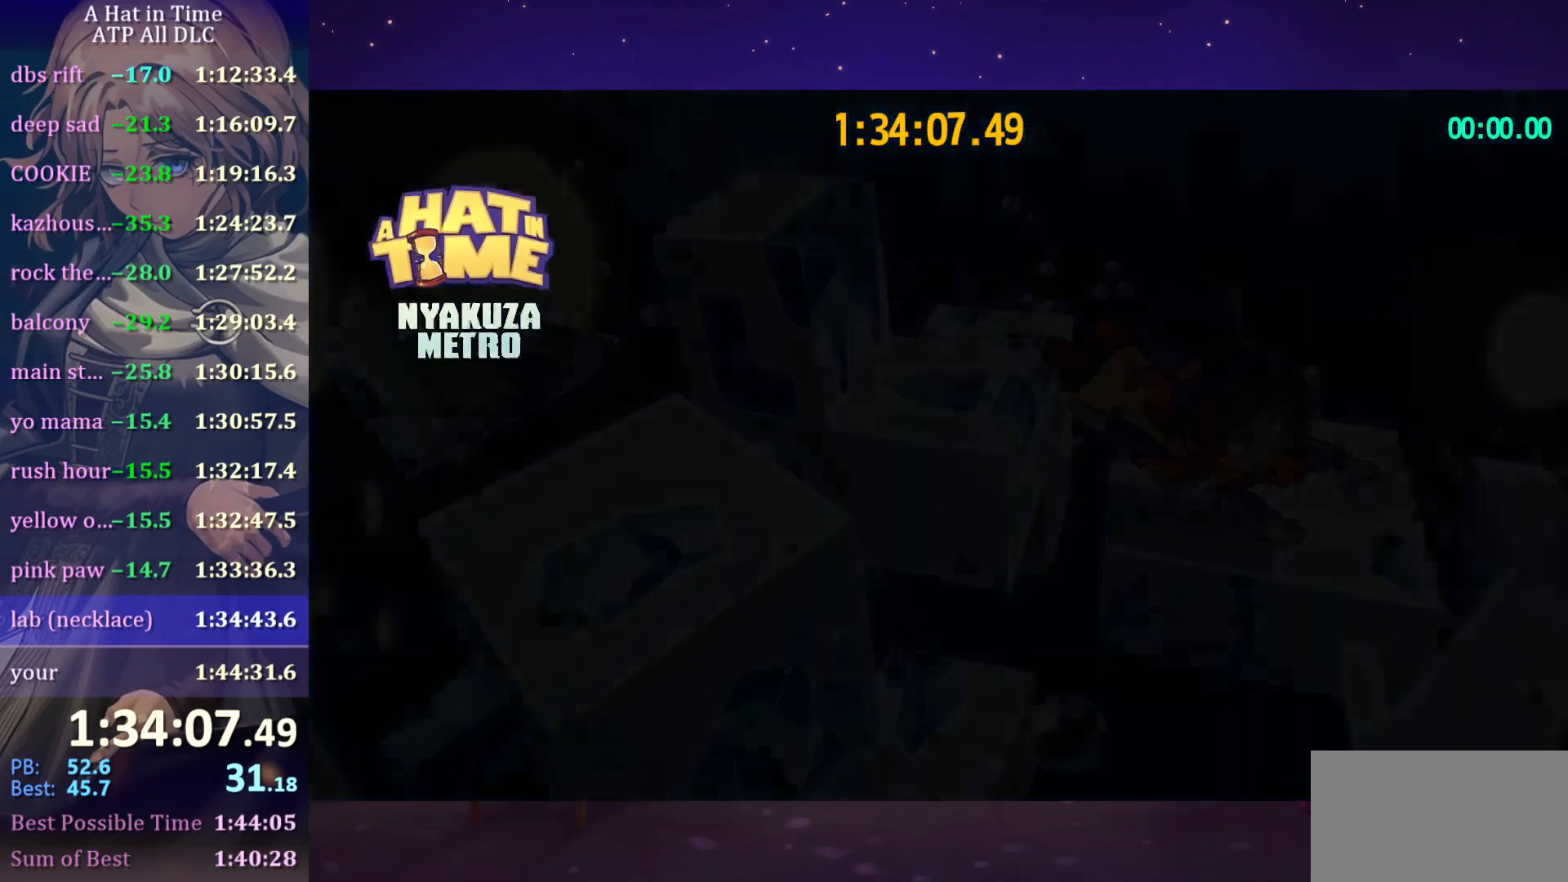
{"keys": ["ctrl", "d", "w"], "mouse": [], "mouse_move": "still", "events": []}
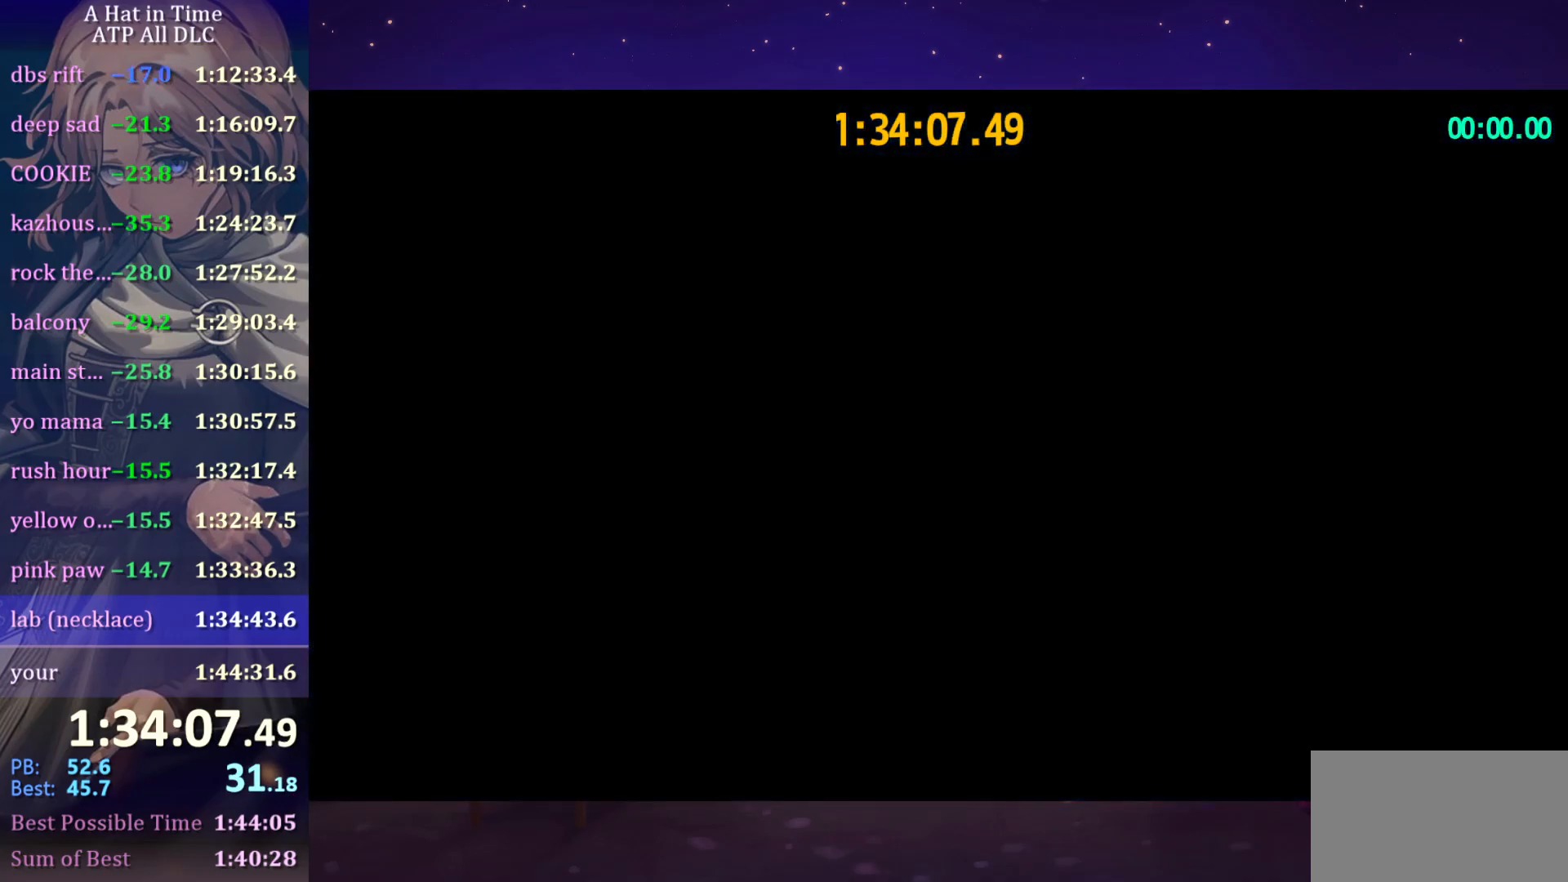
{"keys": ["ctrl", "d", "w"], "mouse": [], "mouse_move": "still", "events": [[300, "ctrl", "up"], [483, "ctrl", "down"]]}
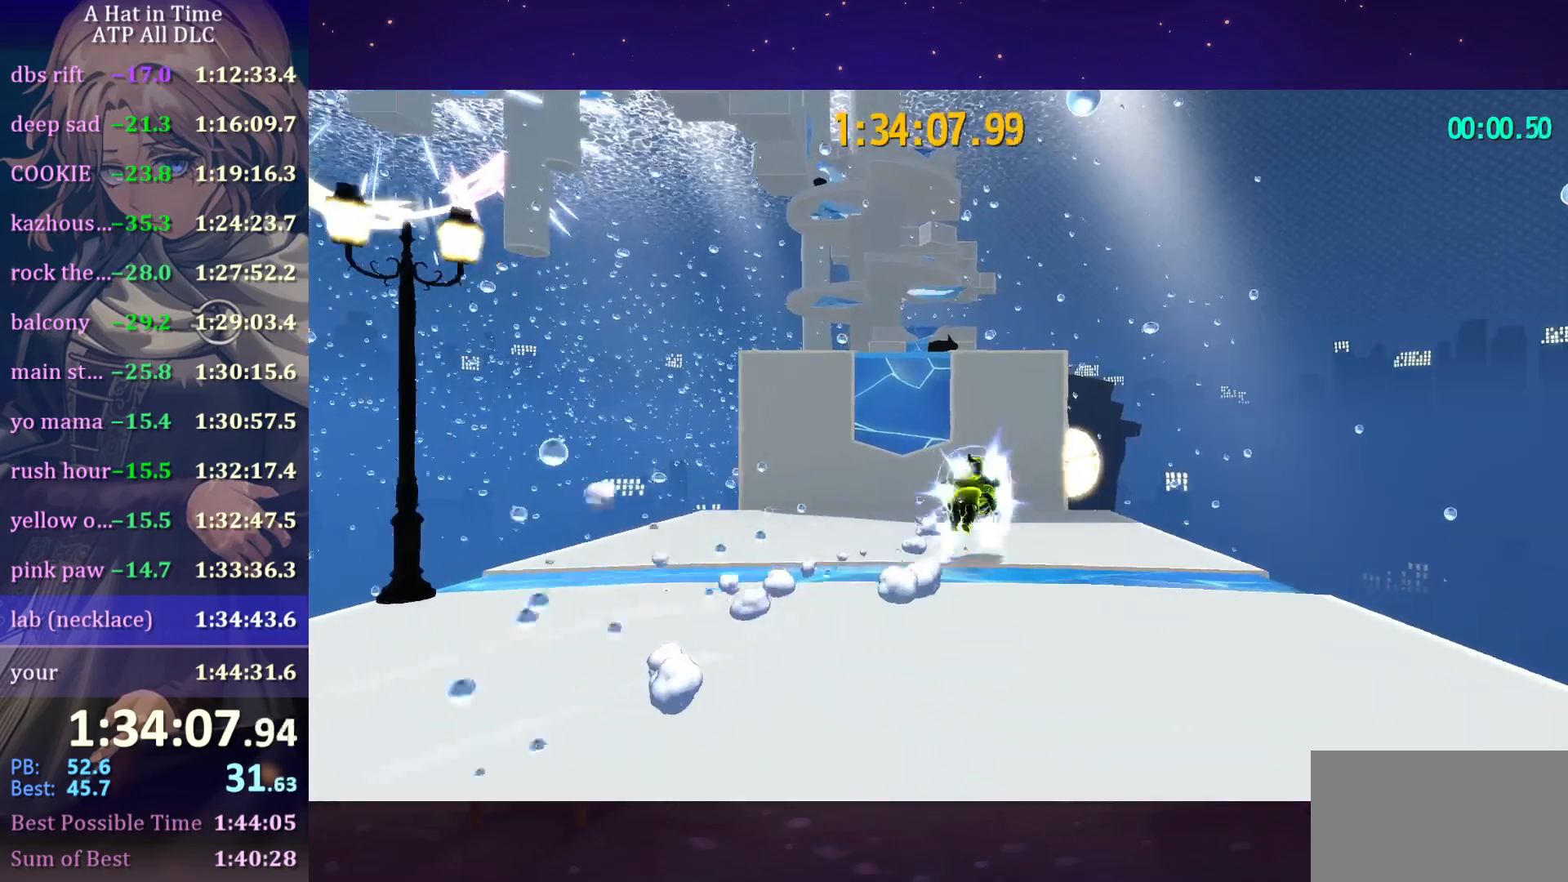
{"keys": ["shift", "w"], "mouse": [], "mouse_move": "left", "events": [[83, "ctrl", "up"], [216, "d", "up"], [216, "shift", "down"]]}
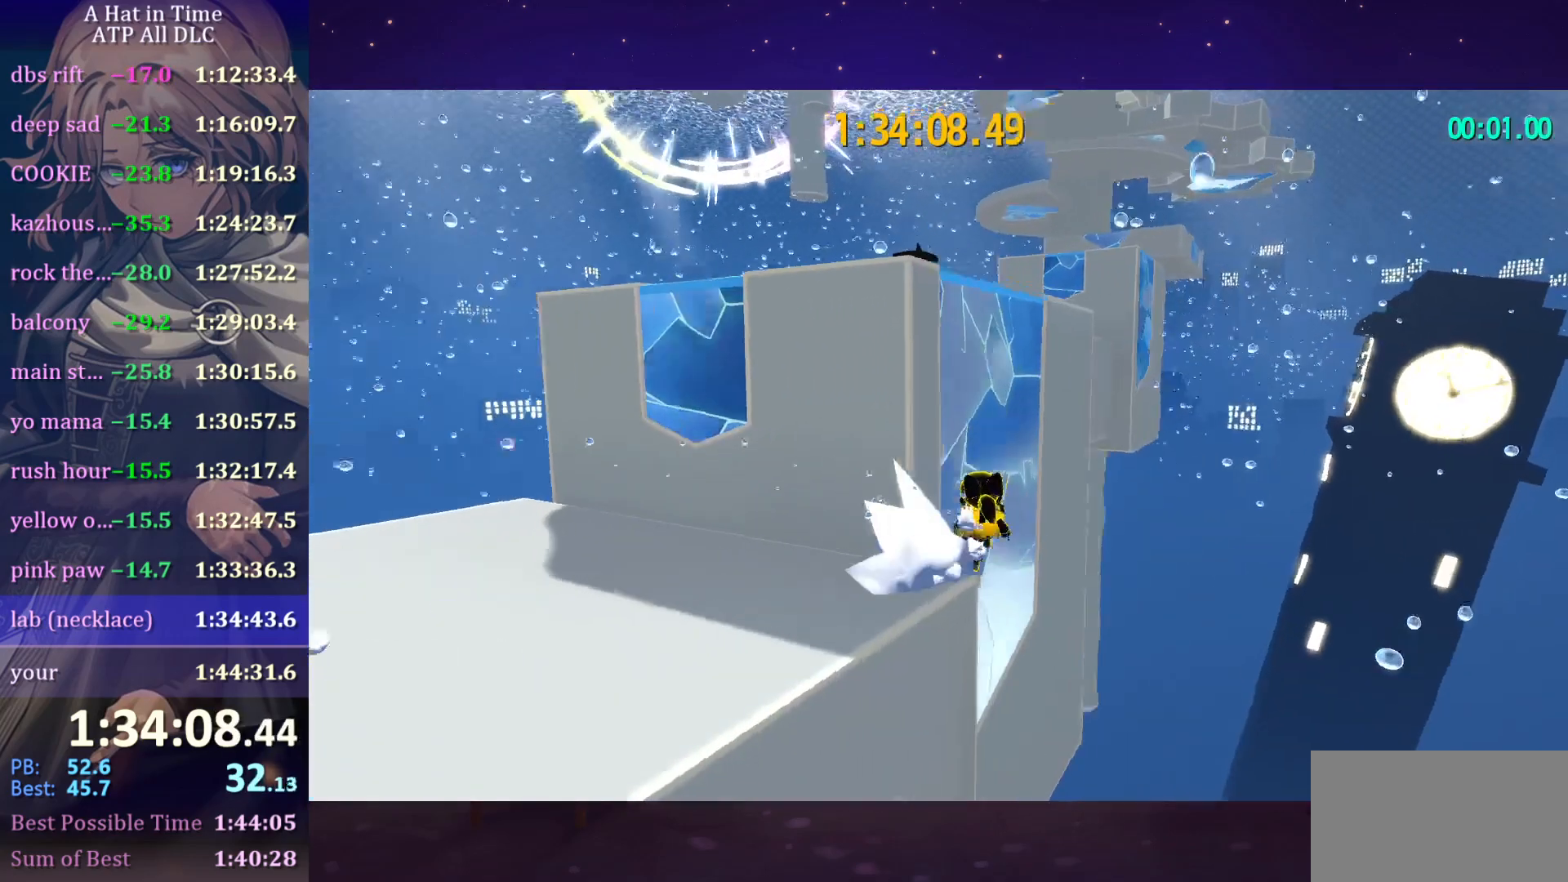
{"keys": ["a", "shift", "space", "w"], "mouse": [], "mouse_move": "still", "events": [[50, "space", "down"], [133, "space", "up"], [183, "space", "down"], [283, "a", "down"]]}
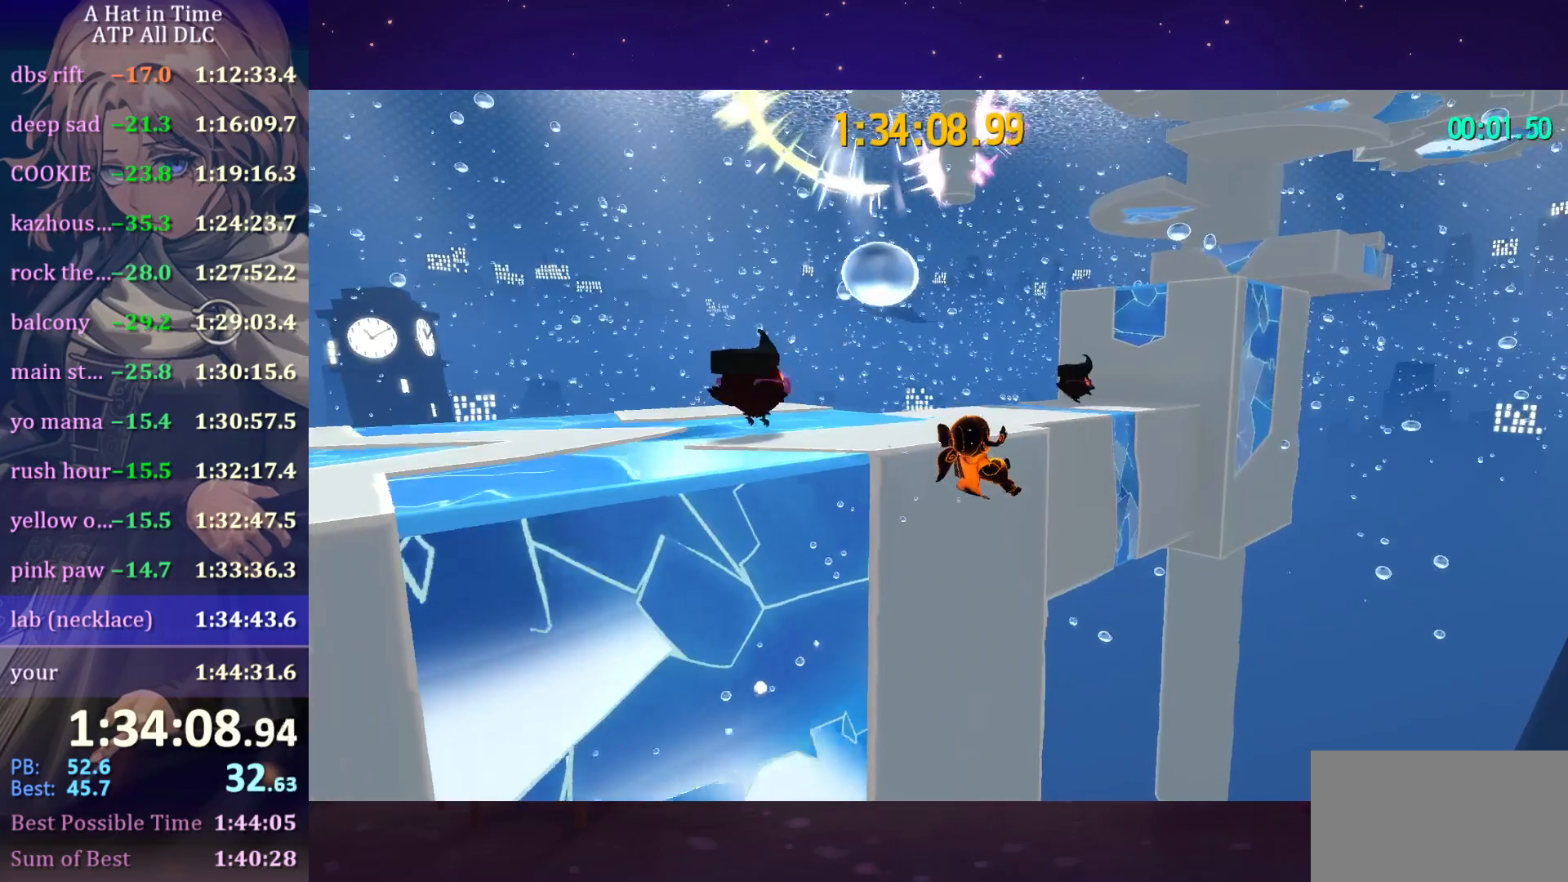
{"keys": ["d", "shift", "w"], "mouse": [], "mouse_move": "still", "events": [[250, "a", "up"], [300, "space", "up"], [350, "d", "down"]]}
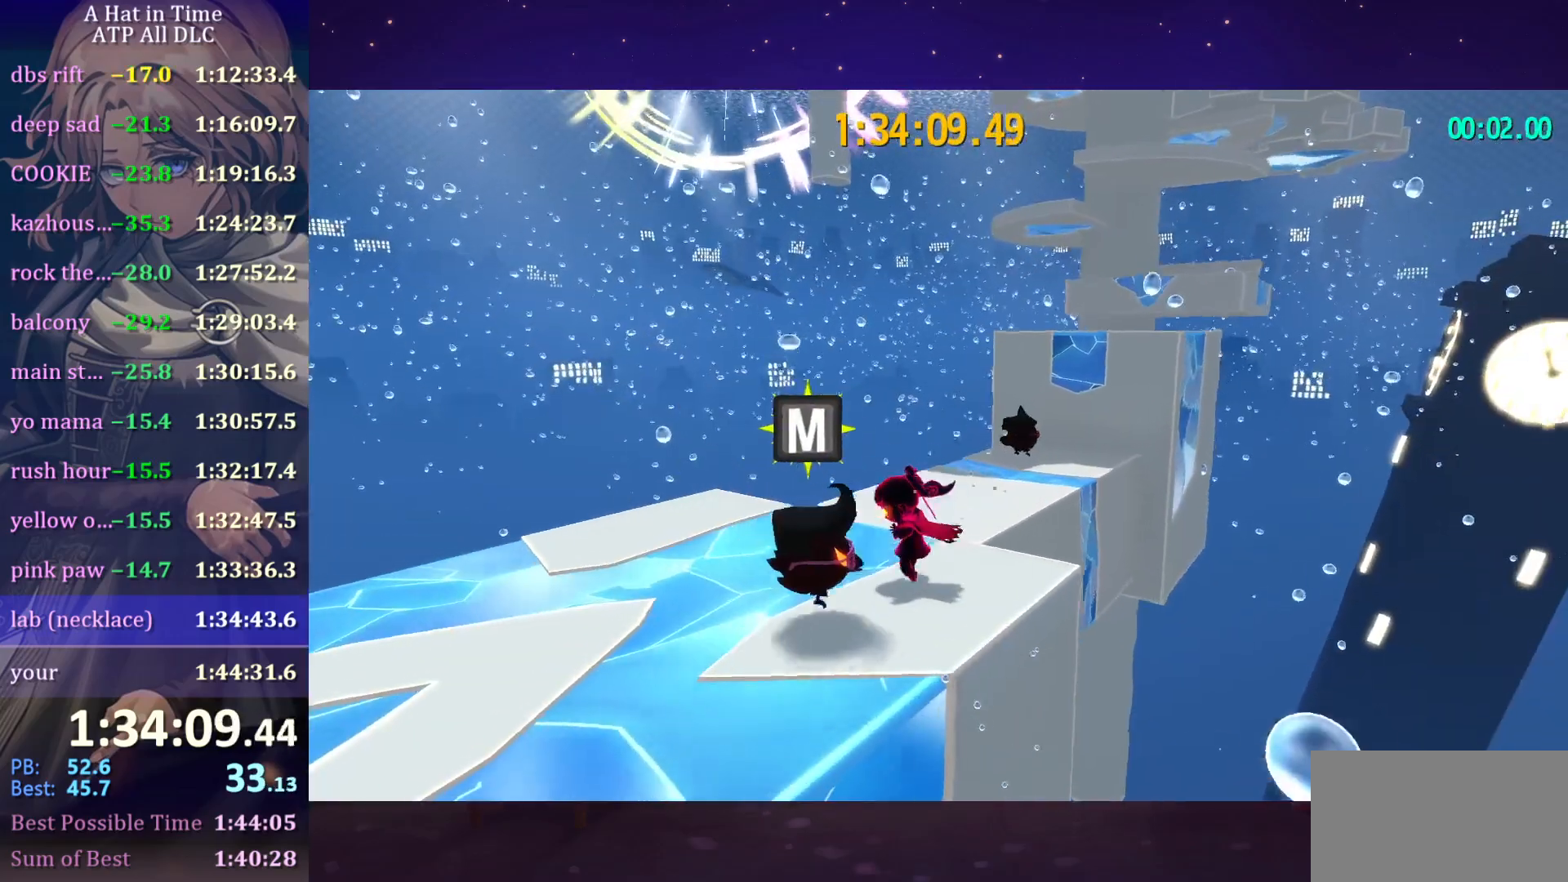
{"keys": ["shift", "space", "w"], "mouse": [], "mouse_move": "still", "events": [[366, "d", "up"], [366, "space", "down"]]}
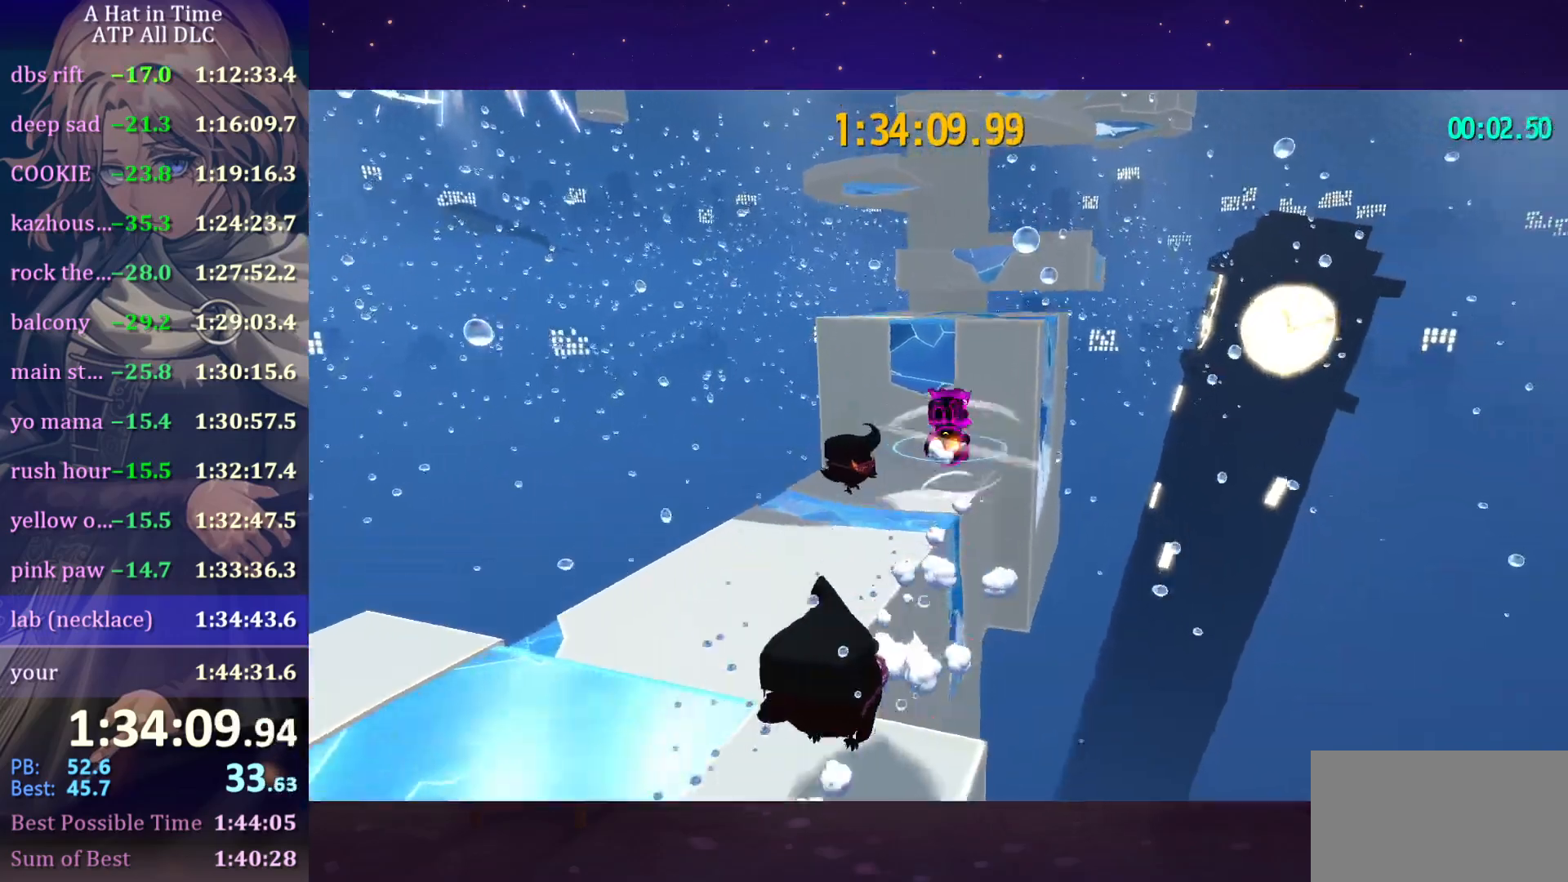
{"keys": ["space", "w"], "mouse": [], "mouse_move": "right", "events": [[133, "shift", "up"], [183, "space", "up"], [283, "ctrl", "down"], [366, "ctrl", "up"], [466, "space", "down"]]}
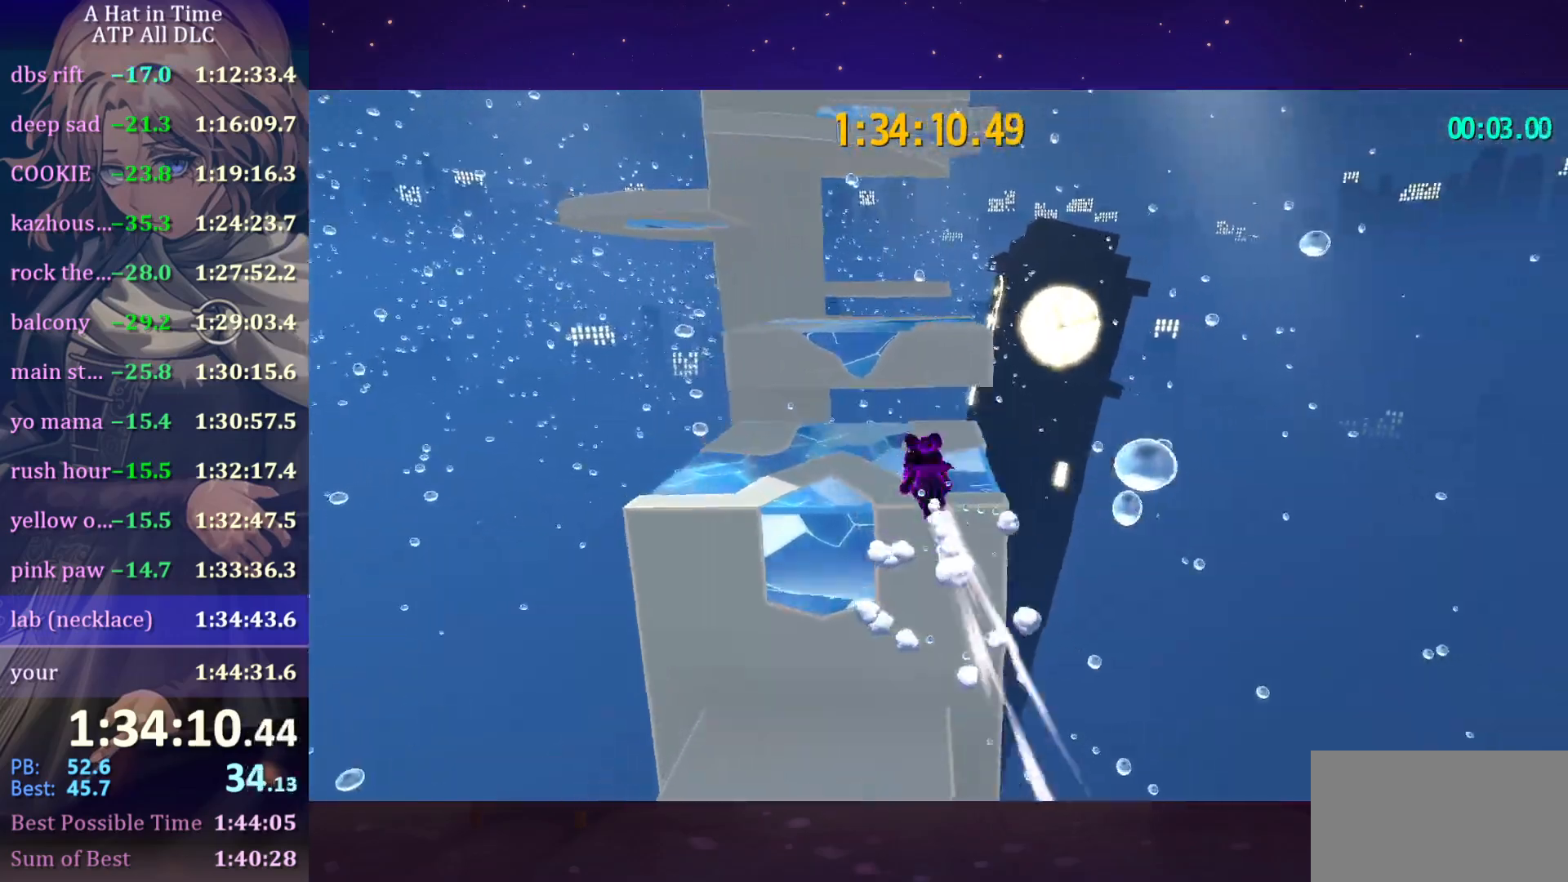
{"keys": ["w"], "mouse": [], "mouse_move": "still", "events": [[16, "shift", "down"], [100, "space", "up"], [350, "space", "down"], [383, "shift", "up"], [483, "space", "up"]]}
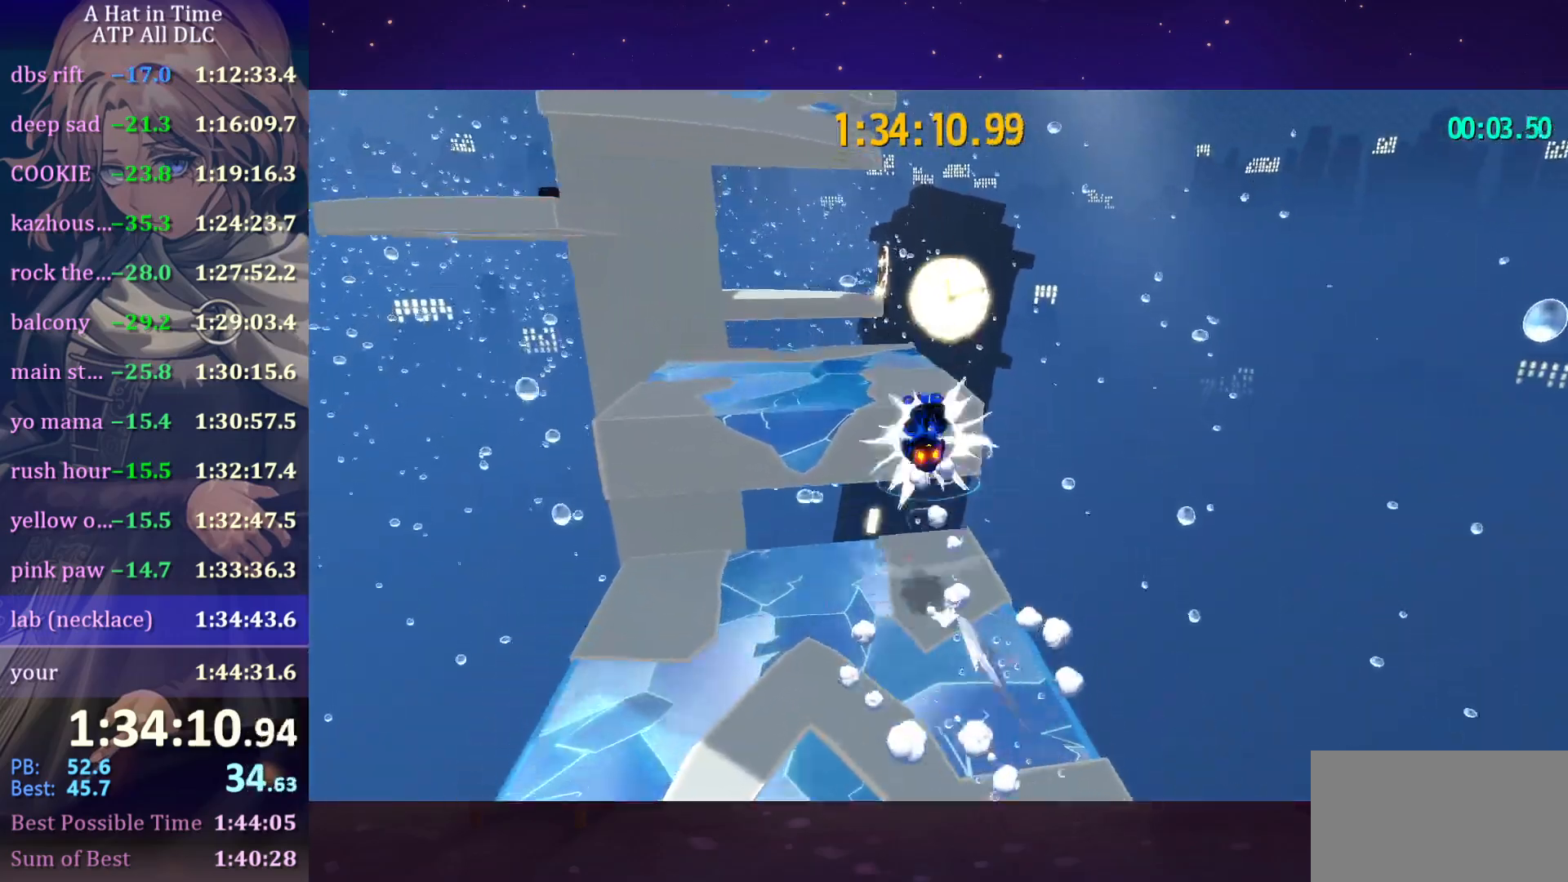
{"keys": ["d", "shift"], "mouse": [], "mouse_move": "still", "events": [[33, "ctrl", "down"], [116, "ctrl", "up"], [116, "space", "down"], [266, "d", "down"], [266, "shift", "down"], [316, "space", "up"], [316, "w", "up"]]}
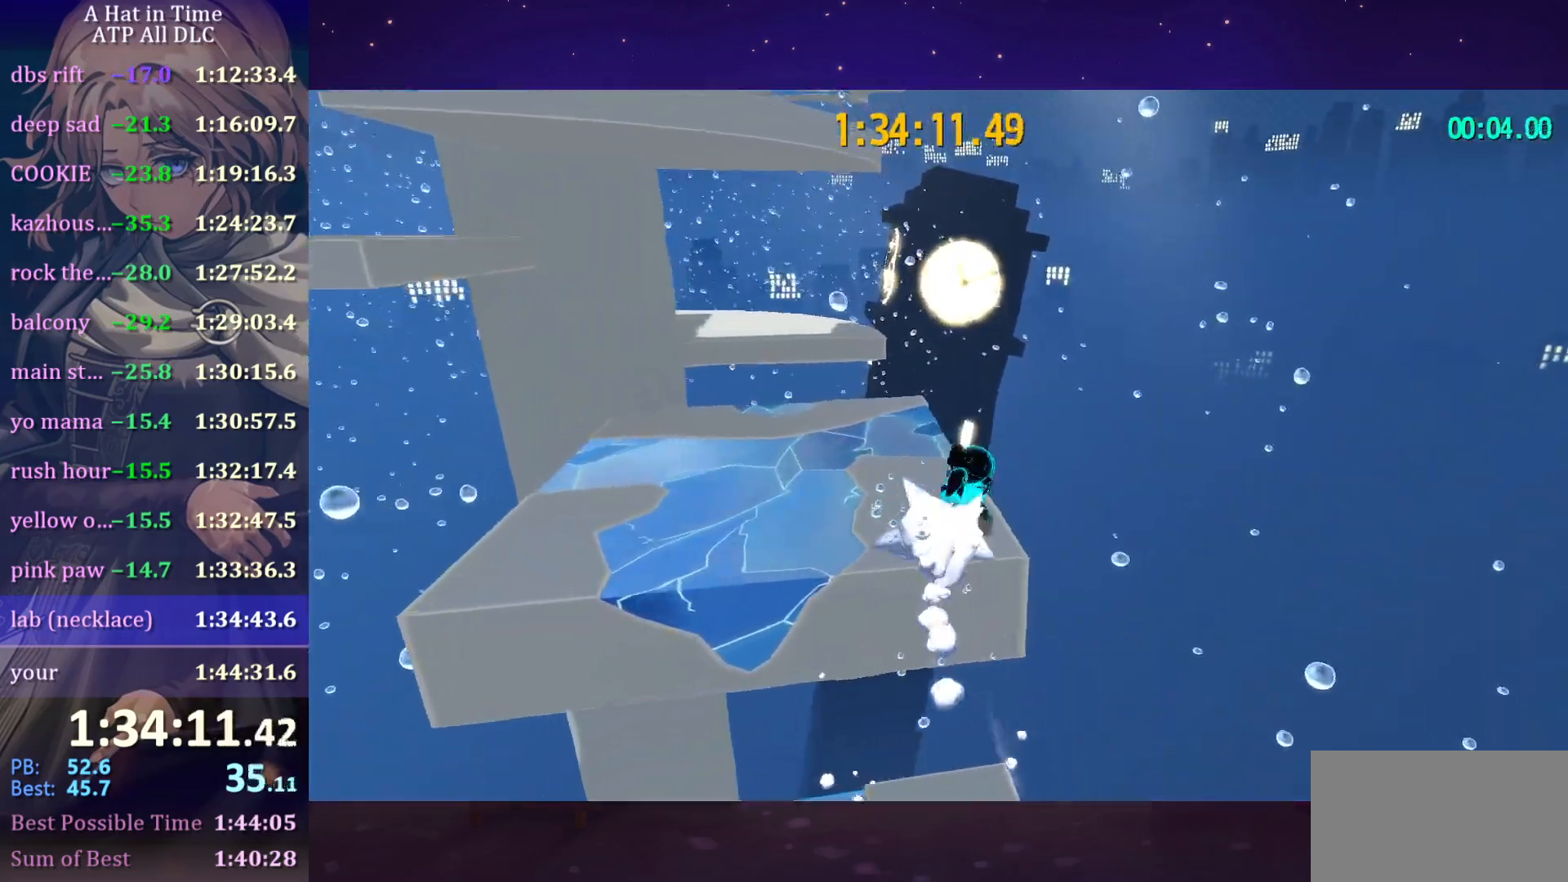
{"keys": ["a", "space"], "mouse": [], "mouse_move": "left", "events": [[133, "a", "down"], [133, "space", "down"], [183, "d", "up"], [183, "shift", "up"], [233, "space", "up"], [283, "space", "down"]]}
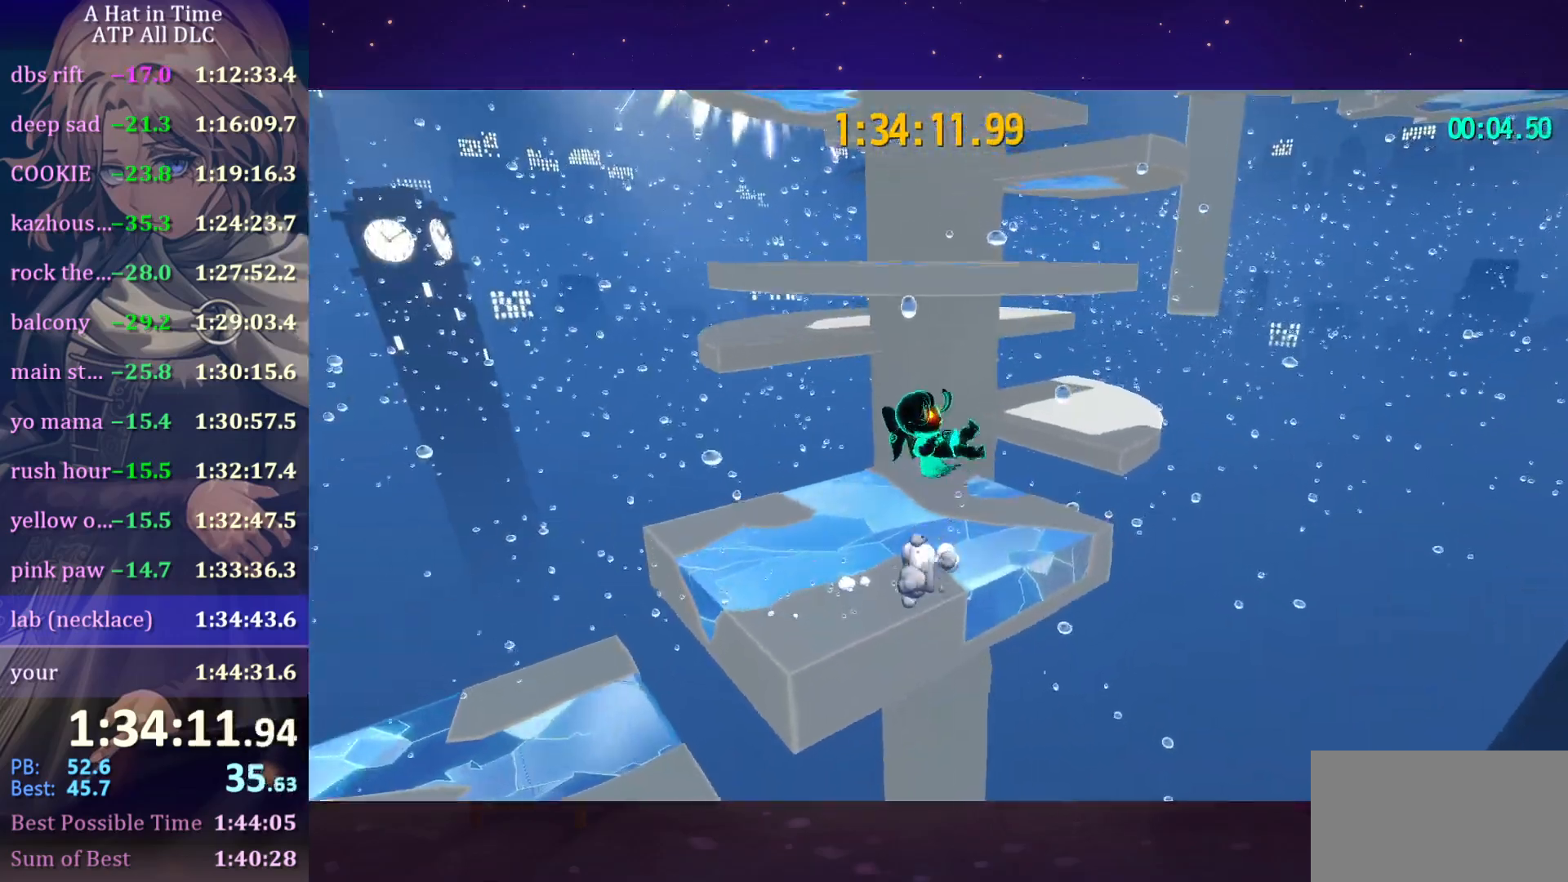
{"keys": ["w"], "mouse": [], "mouse_move": "still", "events": [[16, "w", "down"], [66, "space", "up"], [116, "a", "up"], [150, "space", "down"], [383, "space", "up"], [433, "ctrl", "down"], [483, "ctrl", "up"]]}
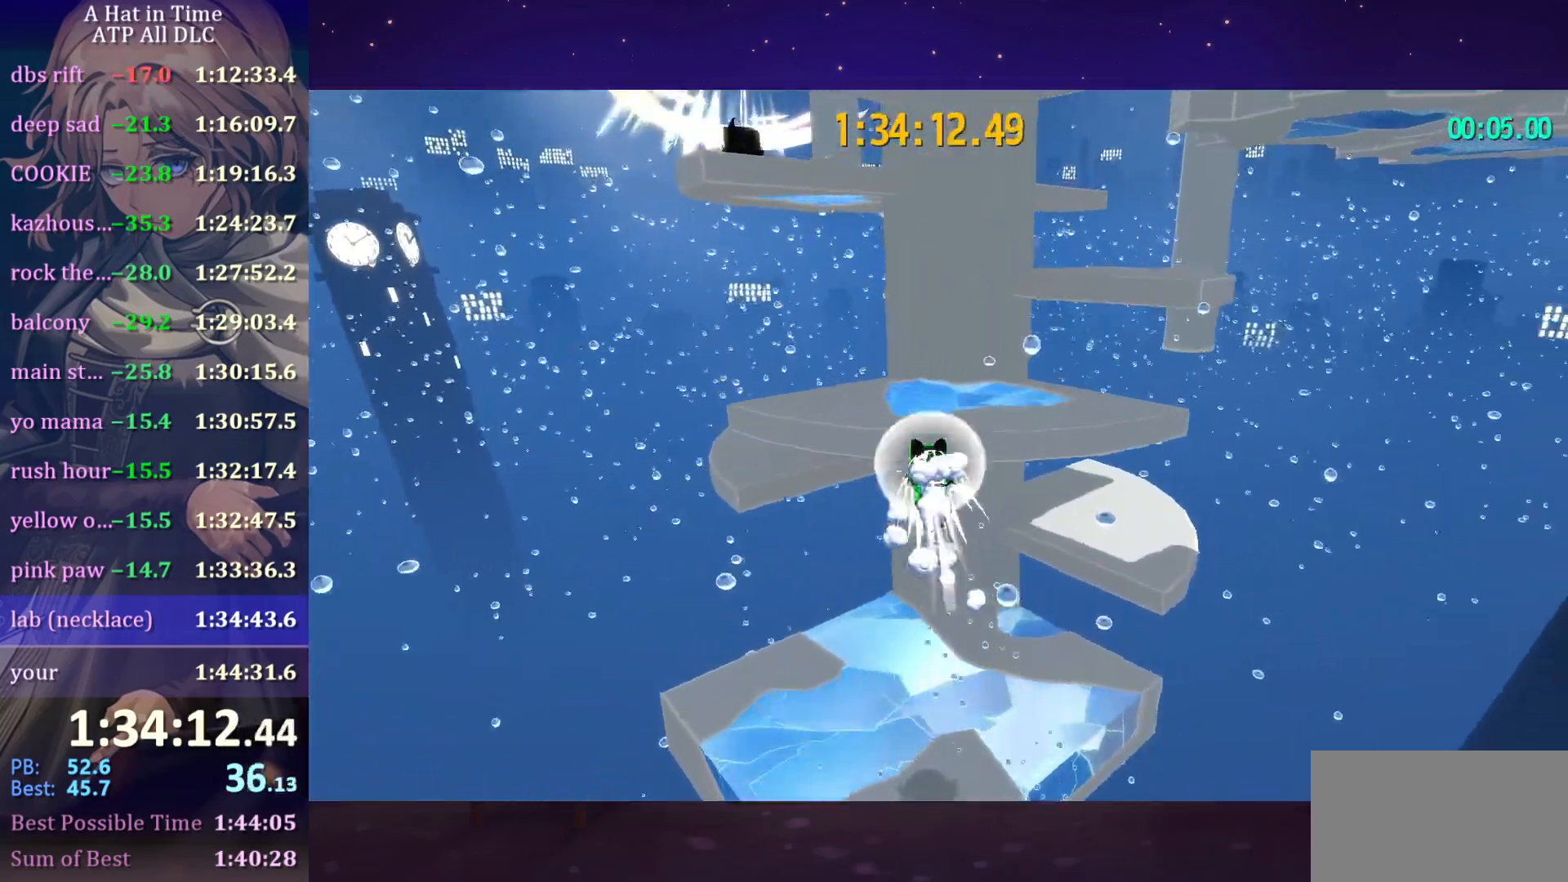
{"keys": [], "mouse": [], "mouse_move": "still", "events": [[33, "space", "down"], [400, "w", "up"], [450, "space", "up"]]}
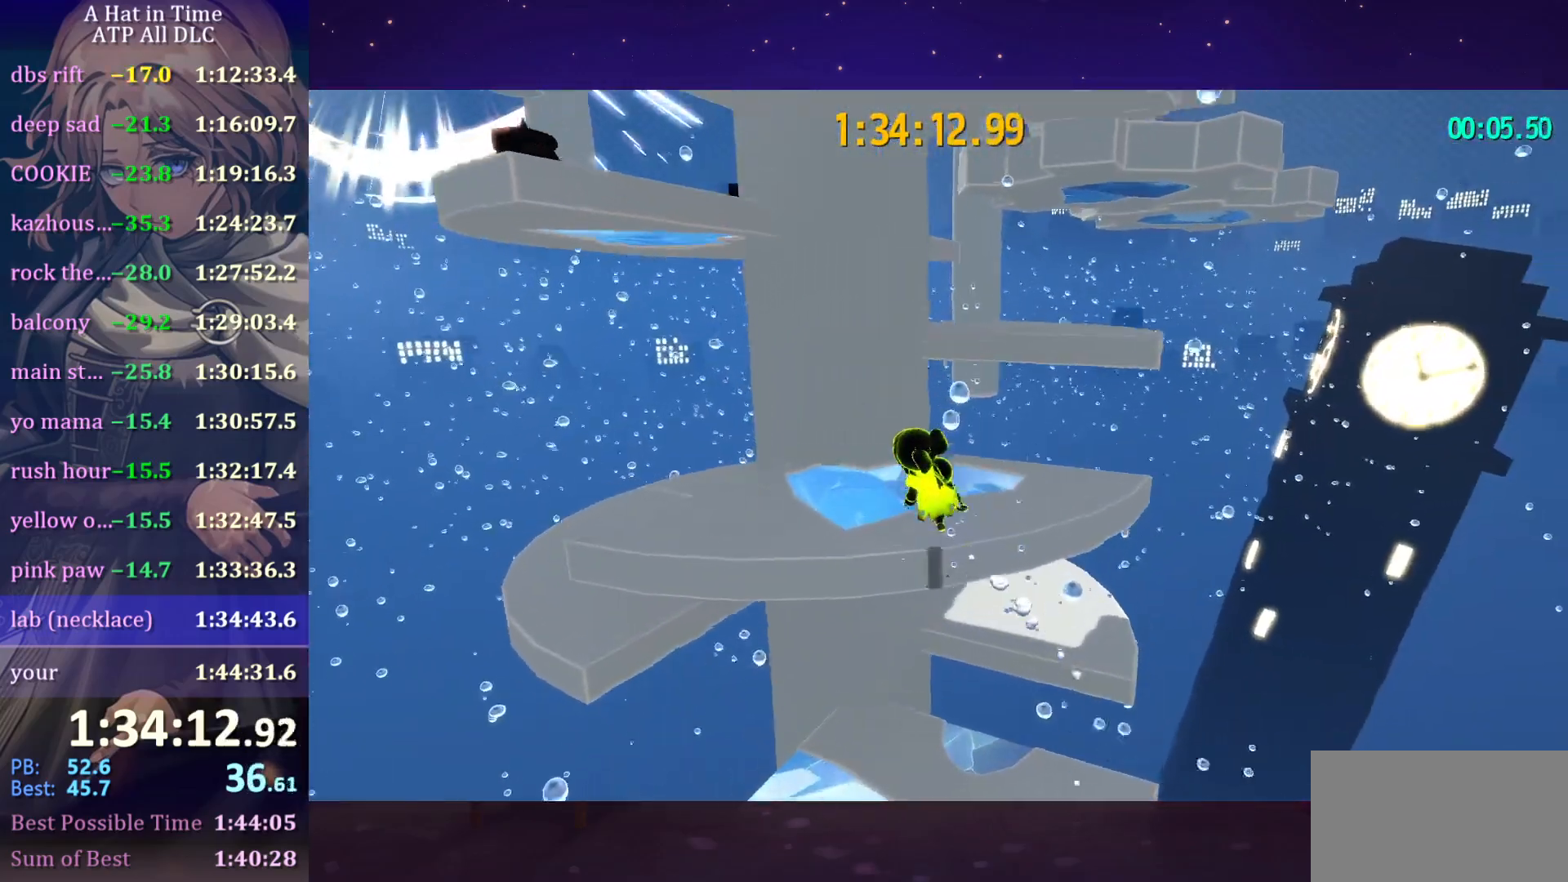
{"keys": ["space", "w"], "mouse": [], "mouse_move": "still", "events": [[233, "w", "down"], [466, "space", "down"]]}
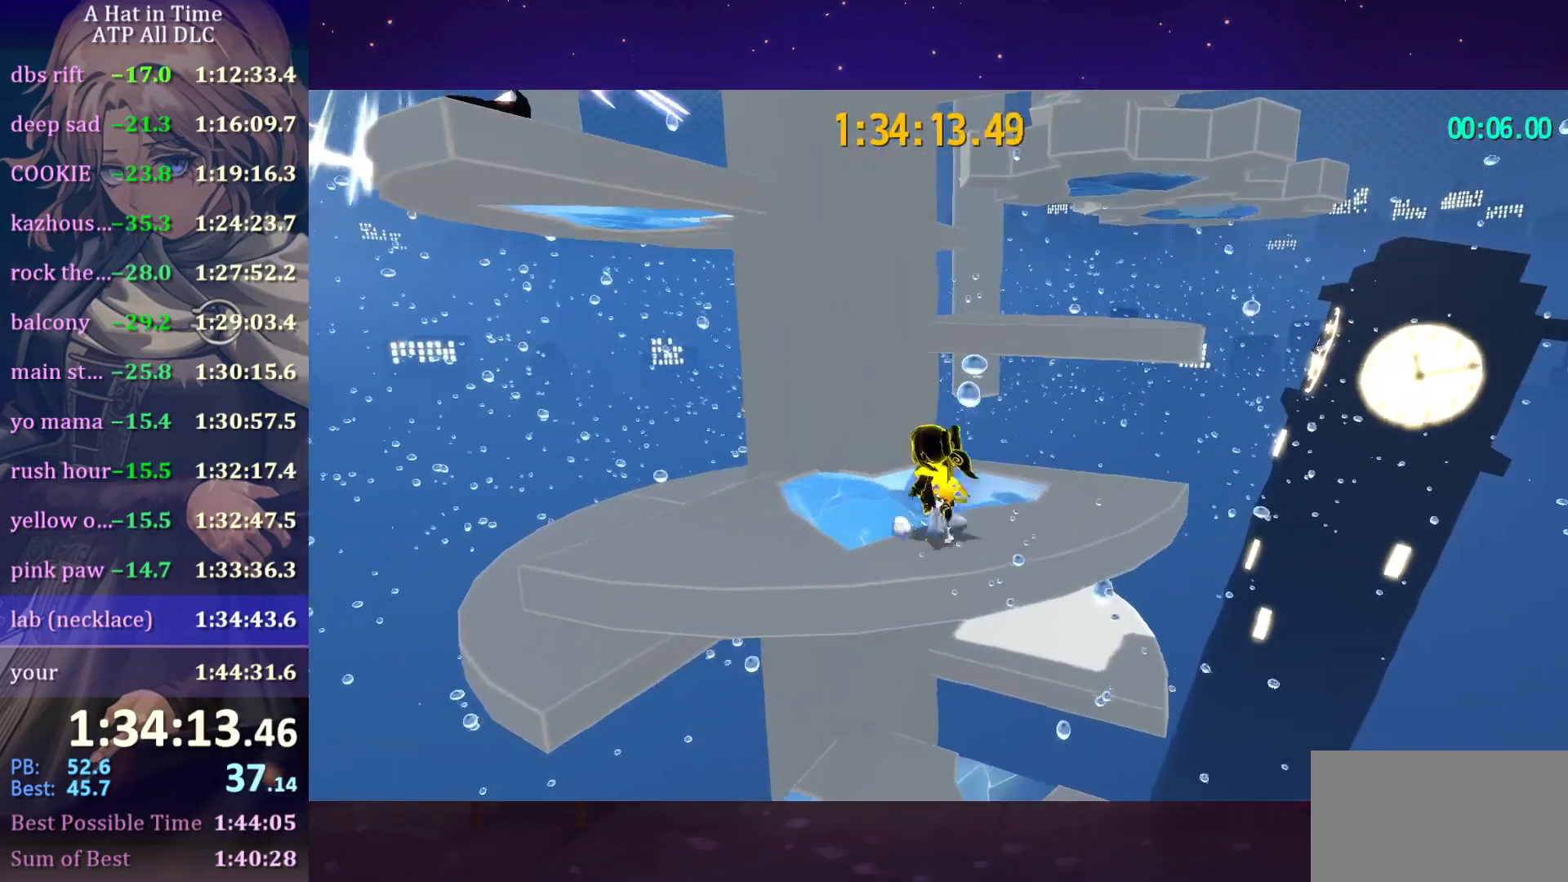
{"keys": ["space", "v", "w"], "mouse": [], "mouse_move": "still", "events": [[433, "v", "down"]]}
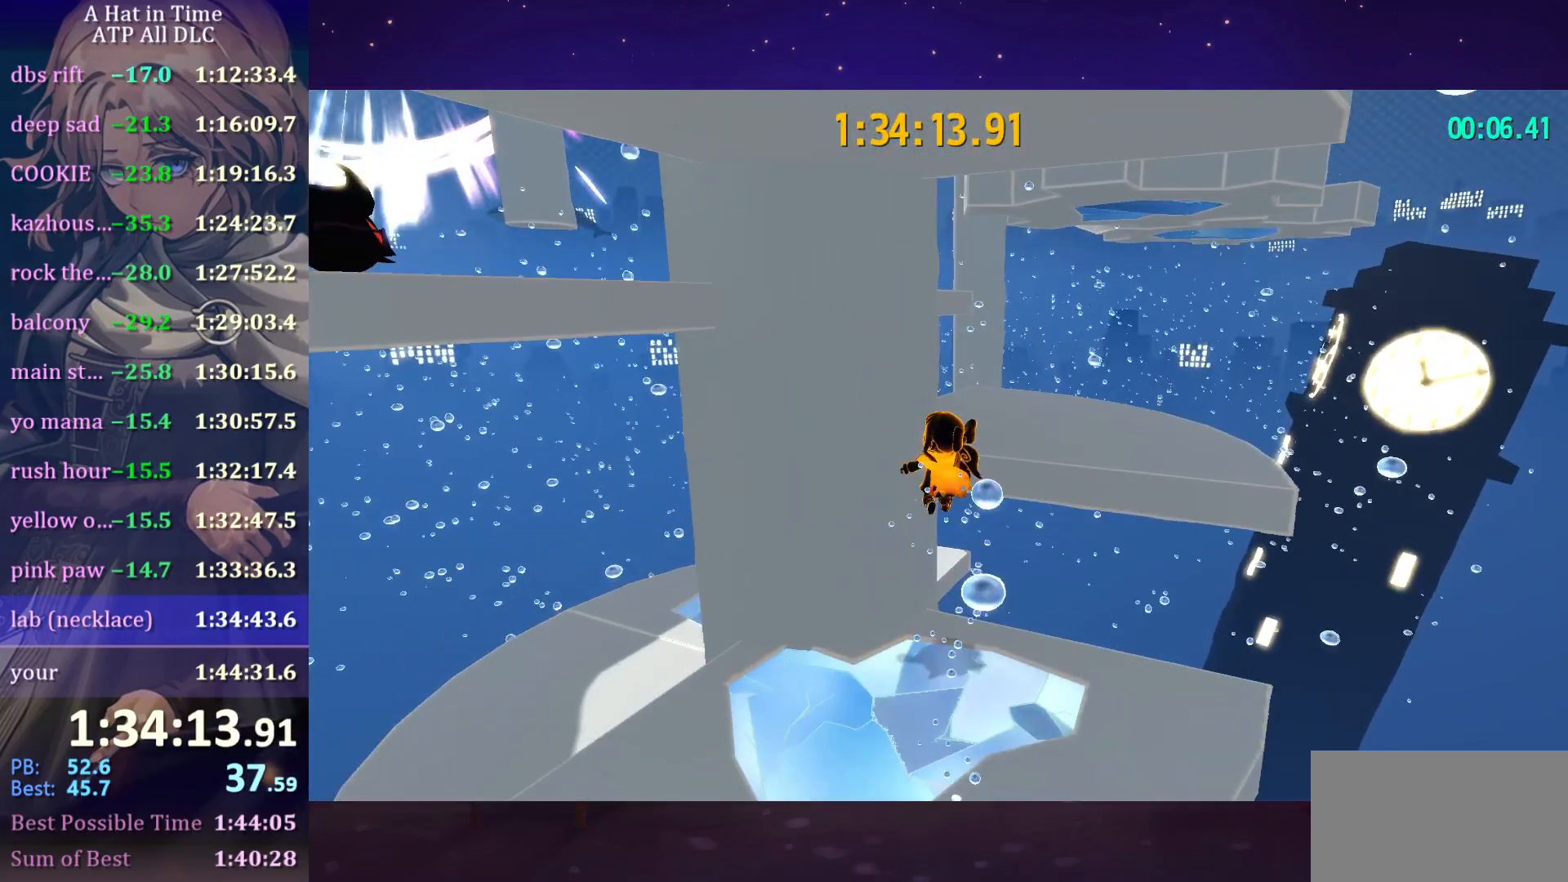
{"keys": ["space", "v", "w"], "mouse": [], "mouse_move": "still", "events": [[66, "v", "up"], [500, "v", "down"]]}